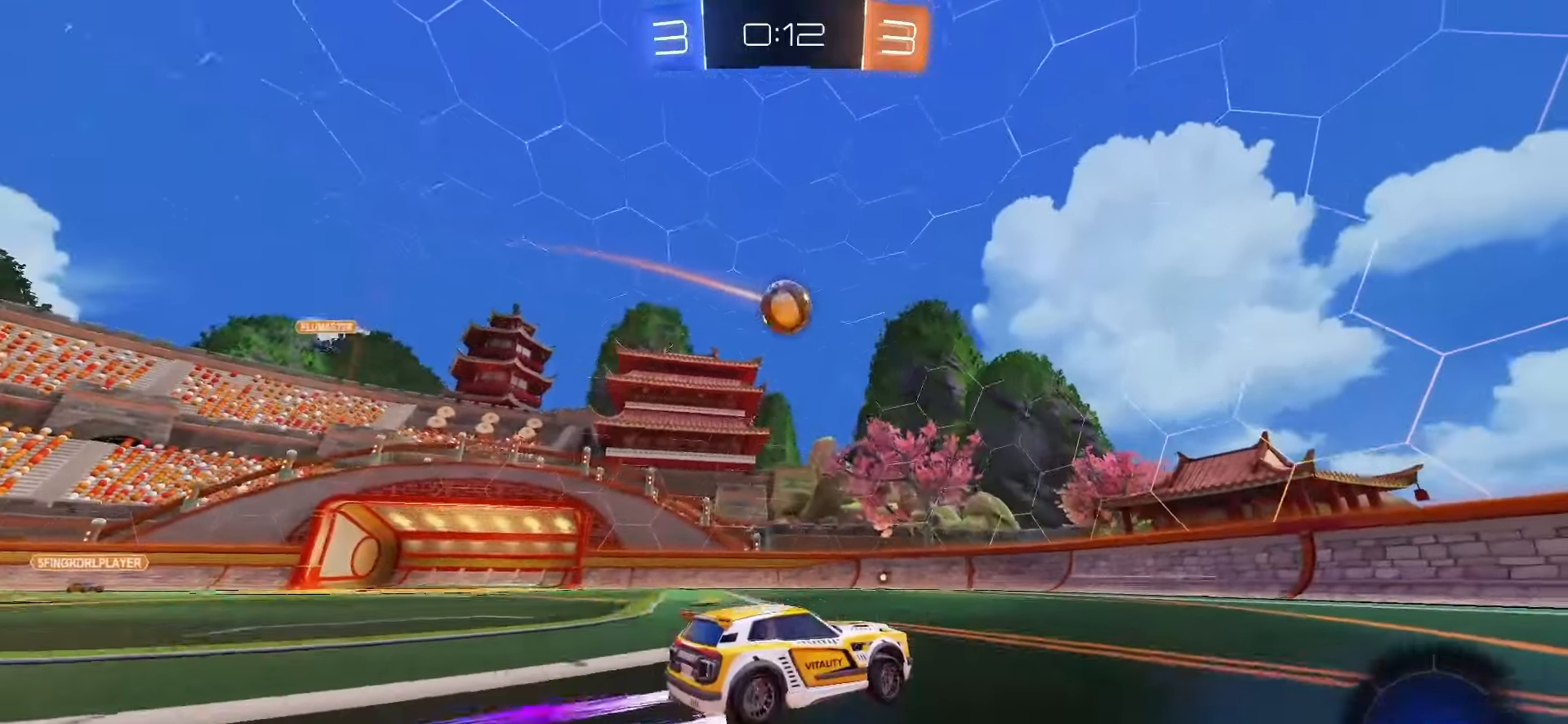
Gameplay with a controller (PlayStation layout); each line is a JSON object with the inputs held at the frame after it. "events" lists button and stick changes between this image and that frame as [ms after this image, input, new state], when the widget could be followed in between. Not read: L3 R3 SELECT TOUCHPAD.
{"buttons": ["R2"], "left_stick": "center", "right_stick": "center", "events": [[267, "left_stick", "right"], [383, "left_stick", "center"], [400, "R2", "down"], [433, "left_stick", "up-left"], [483, "left_stick", "center"]]}
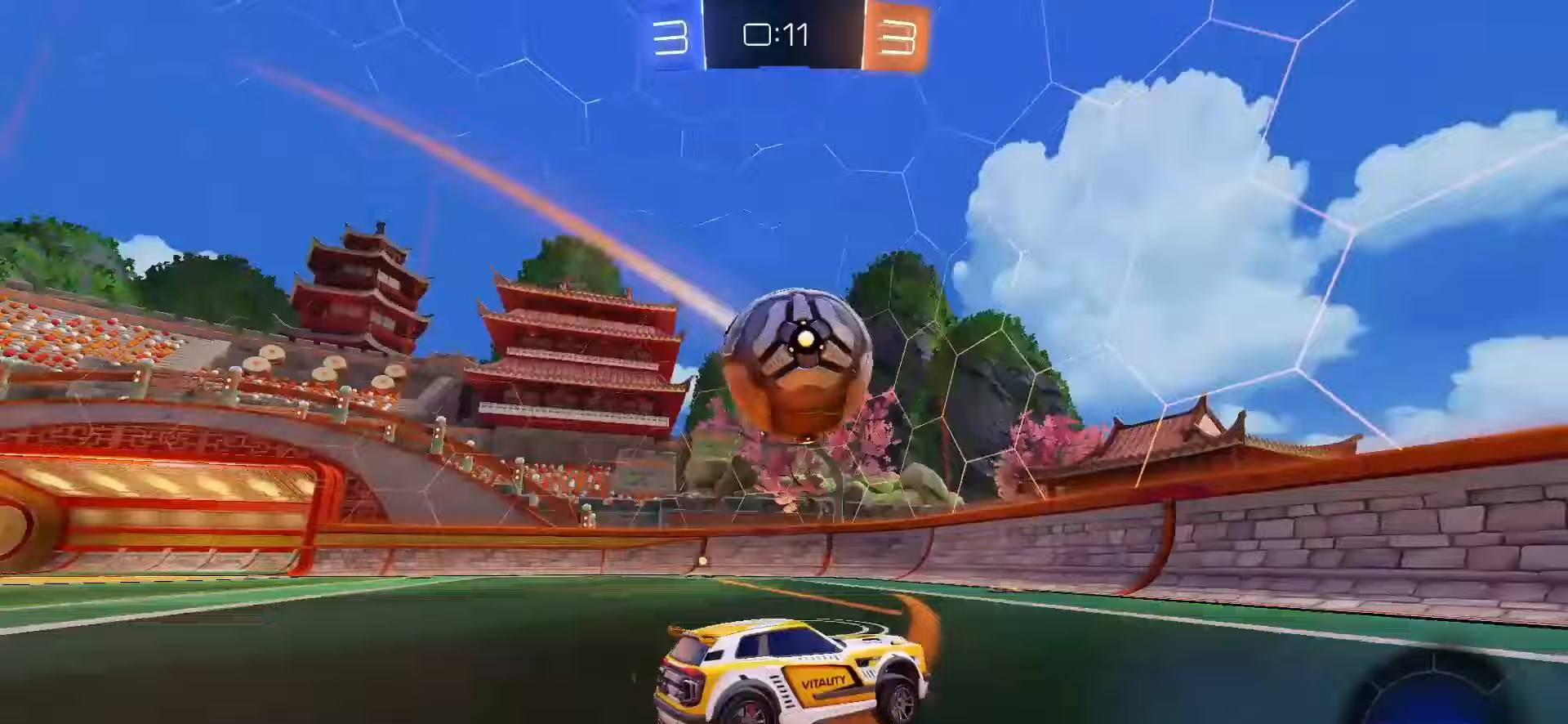
{"buttons": ["R2"], "left_stick": "left", "right_stick": "center", "events": [[300, "left_stick", "left"]]}
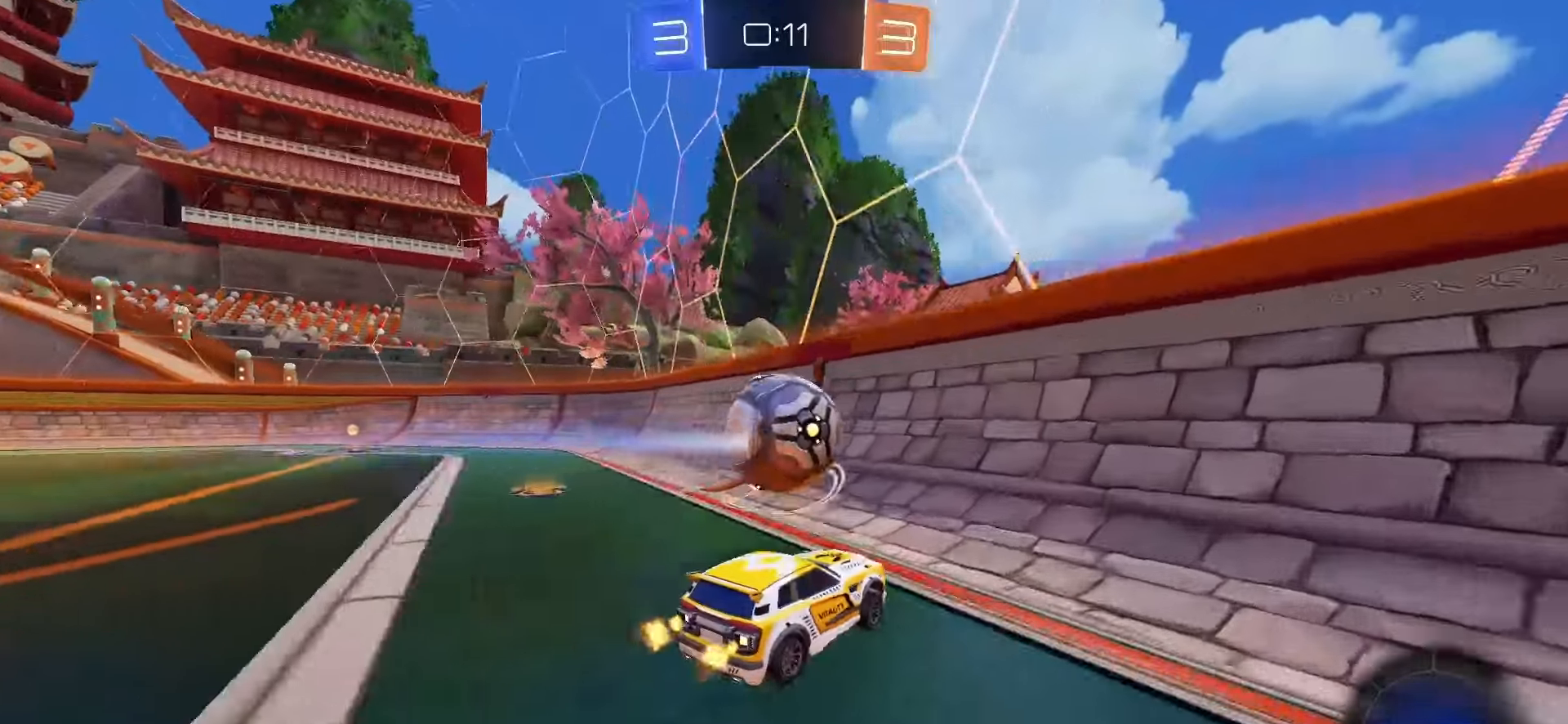
{"buttons": ["R2"], "left_stick": "left", "right_stick": "center", "events": [[50, "left_stick", "center"], [500, "left_stick", "left"]]}
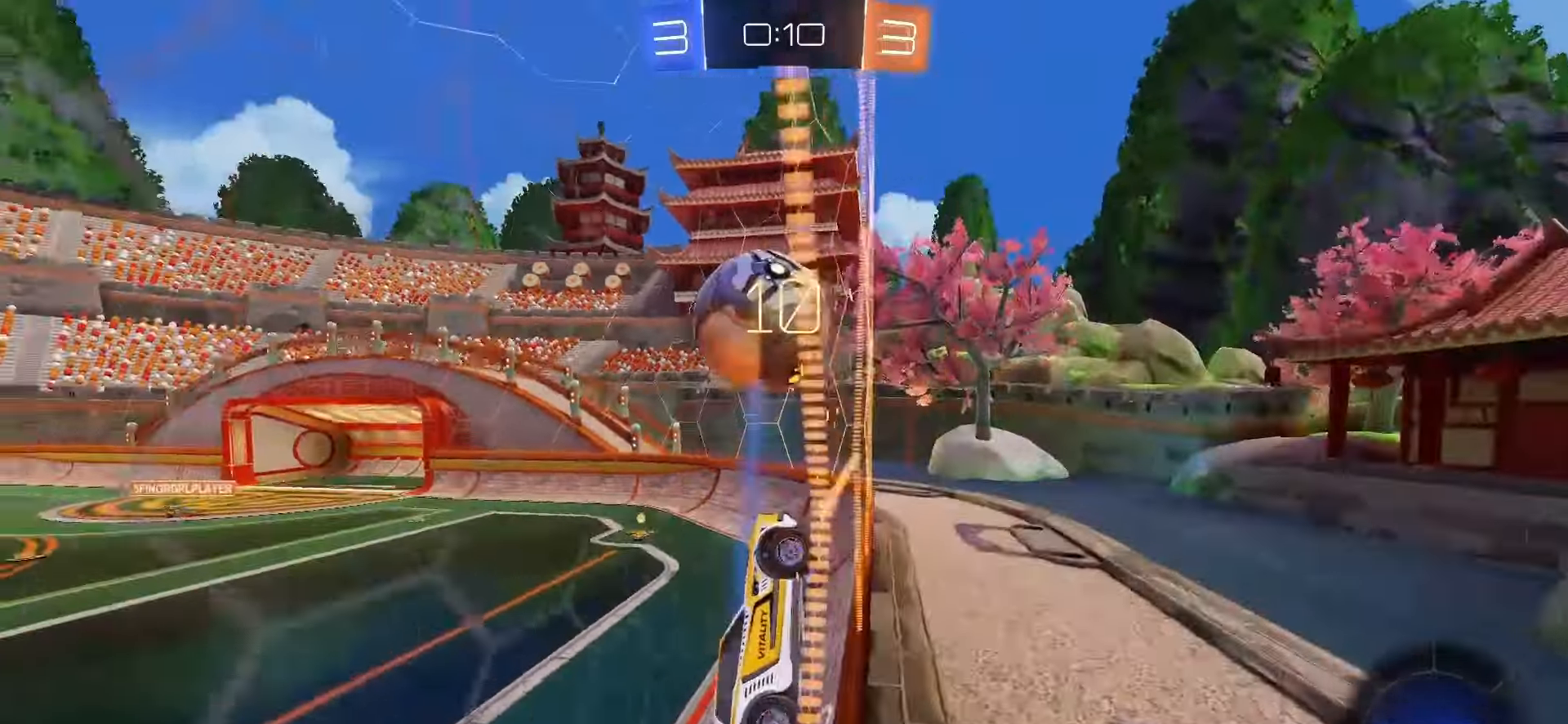
{"buttons": ["R2"], "left_stick": "left", "right_stick": "center", "events": [[150, "left_stick", "center"], [200, "SQUARE", "down"], [383, "left_stick", "left"], [467, "SQUARE", "up"]]}
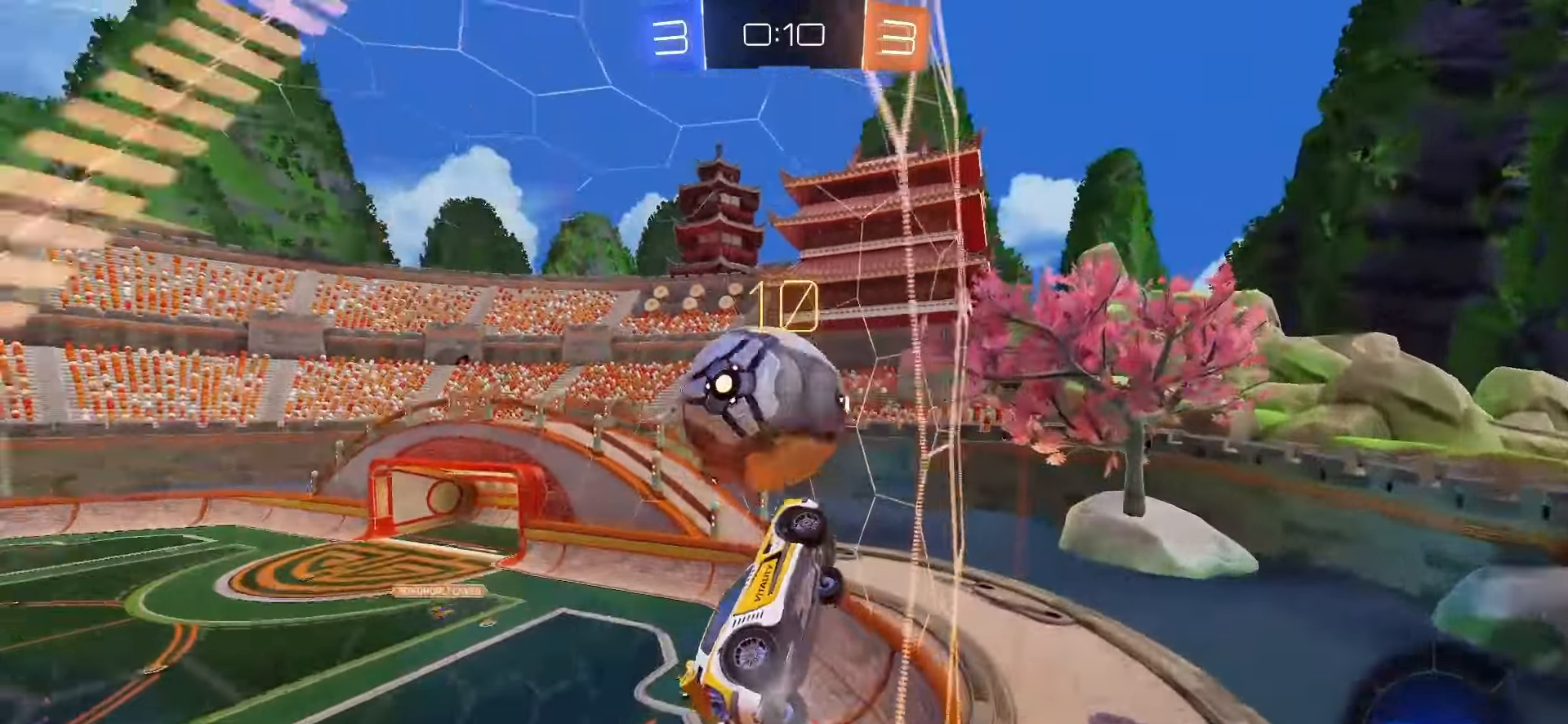
{"buttons": ["CROSS", "SQUARE", "R2"], "left_stick": "down", "right_stick": "center", "events": [[33, "left_stick", "center"], [83, "R2", "up"], [100, "L2", "down"], [150, "left_stick", "down-left"], [233, "L2", "up"], [233, "R2", "down"], [250, "left_stick", "center"], [450, "left_stick", "down"], [500, "CROSS", "down"], [500, "SQUARE", "down"]]}
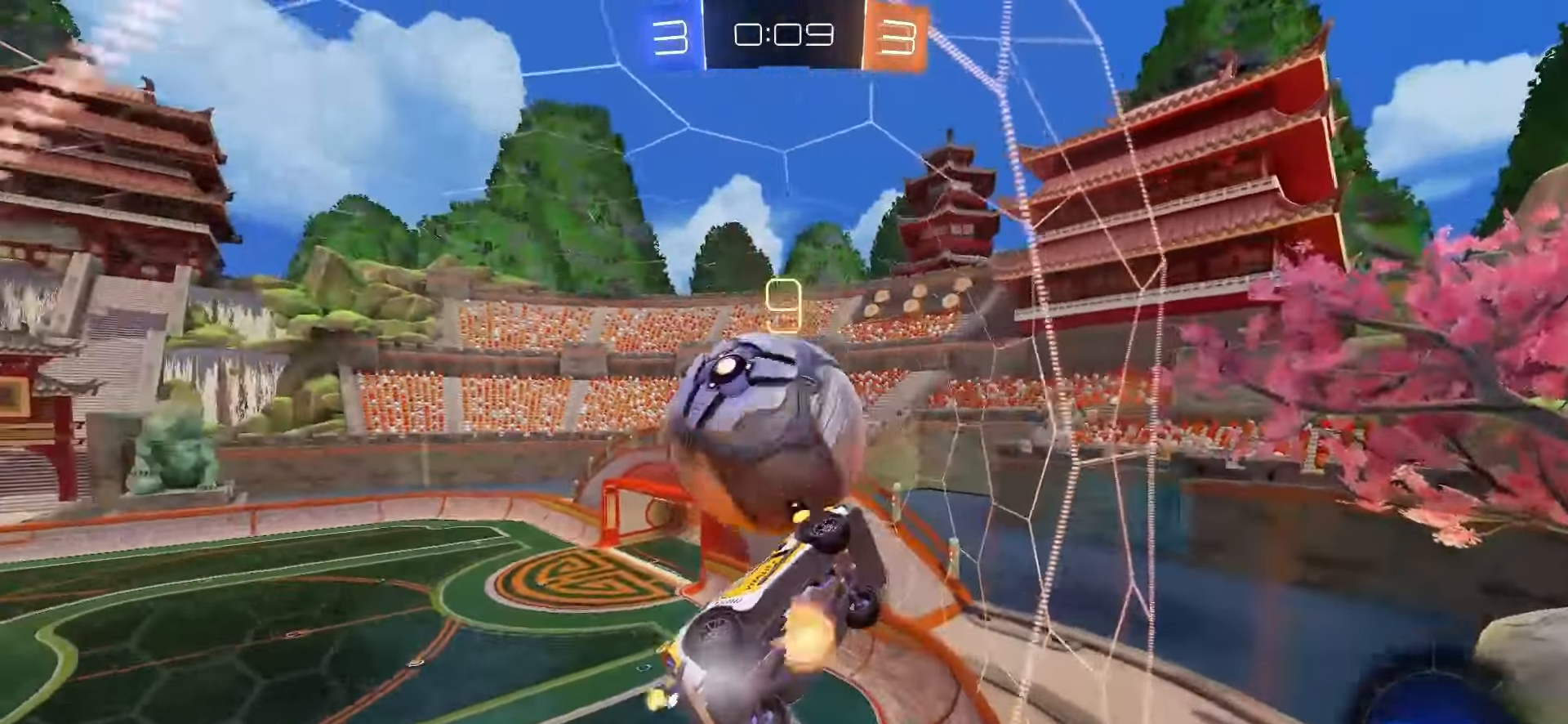
{"buttons": ["SQUARE", "L1", "R2"], "left_stick": "right", "right_stick": "center", "events": [[17, "L1", "down"], [33, "left_stick", "down-right"], [50, "SQUARE", "up"], [83, "CROSS", "up"], [83, "R2", "up"], [417, "R2", "down"], [417, "left_stick", "right"], [483, "SQUARE", "down"]]}
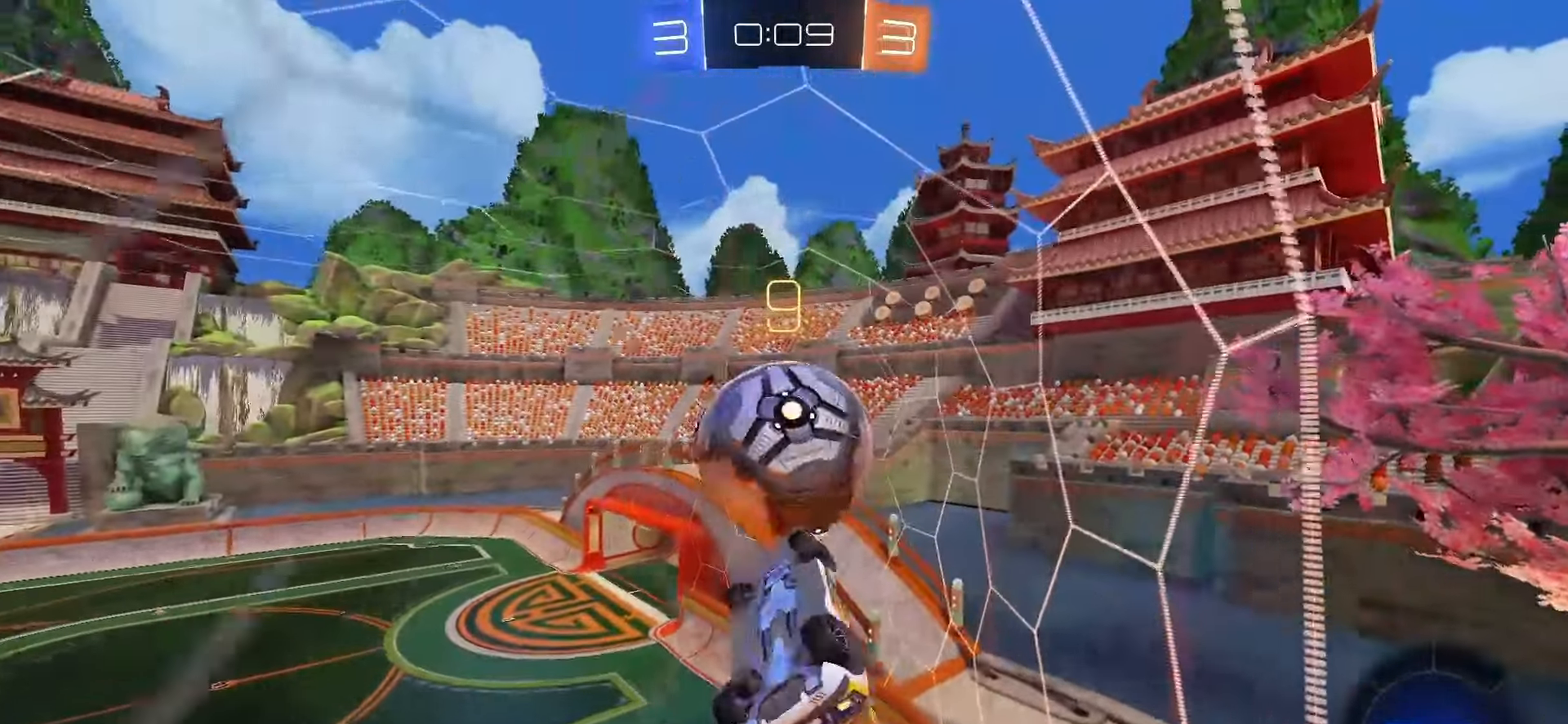
{"buttons": ["SQUARE", "R2"], "left_stick": "center", "right_stick": "center", "events": [[33, "left_stick", "down"], [100, "left_stick", "left"], [283, "left_stick", "center"], [317, "L1", "up"]]}
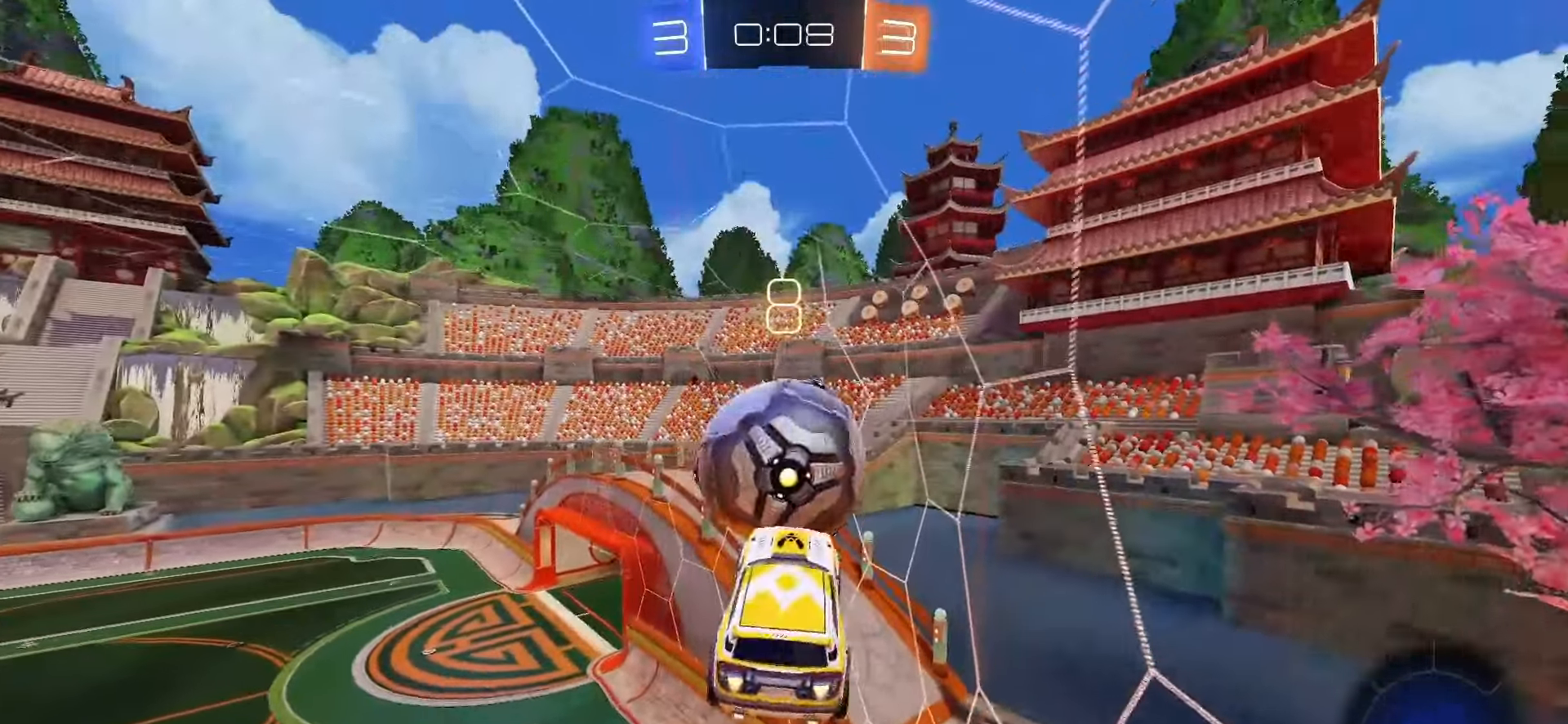
{"buttons": [], "left_stick": "center", "right_stick": "center", "events": [[33, "left_stick", "up"], [150, "CROSS", "down"], [217, "CROSS", "up"], [217, "SQUARE", "up"], [250, "left_stick", "center"], [300, "R2", "up"]]}
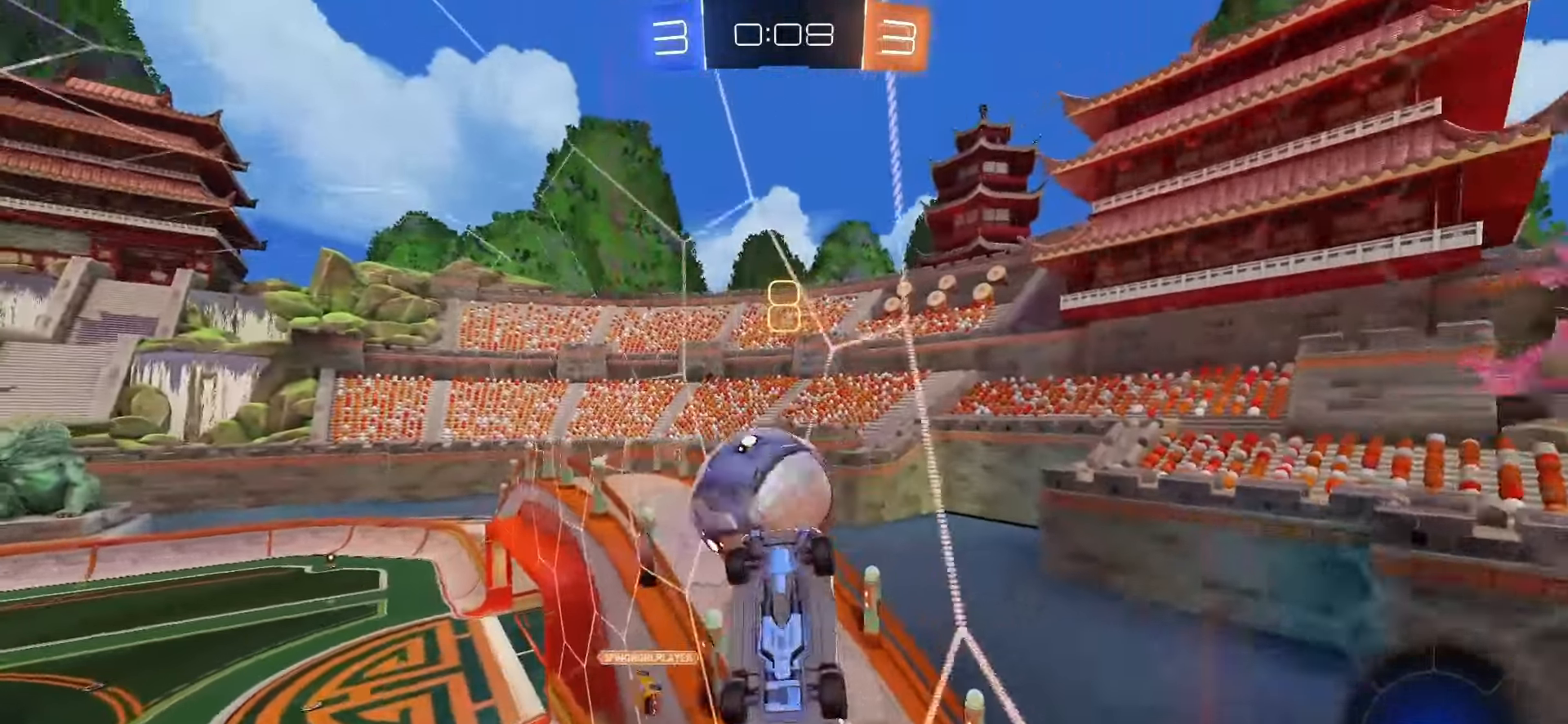
{"buttons": ["L2"], "left_stick": "down-left", "right_stick": "center", "events": [[317, "left_stick", "down-left"], [333, "L2", "down"]]}
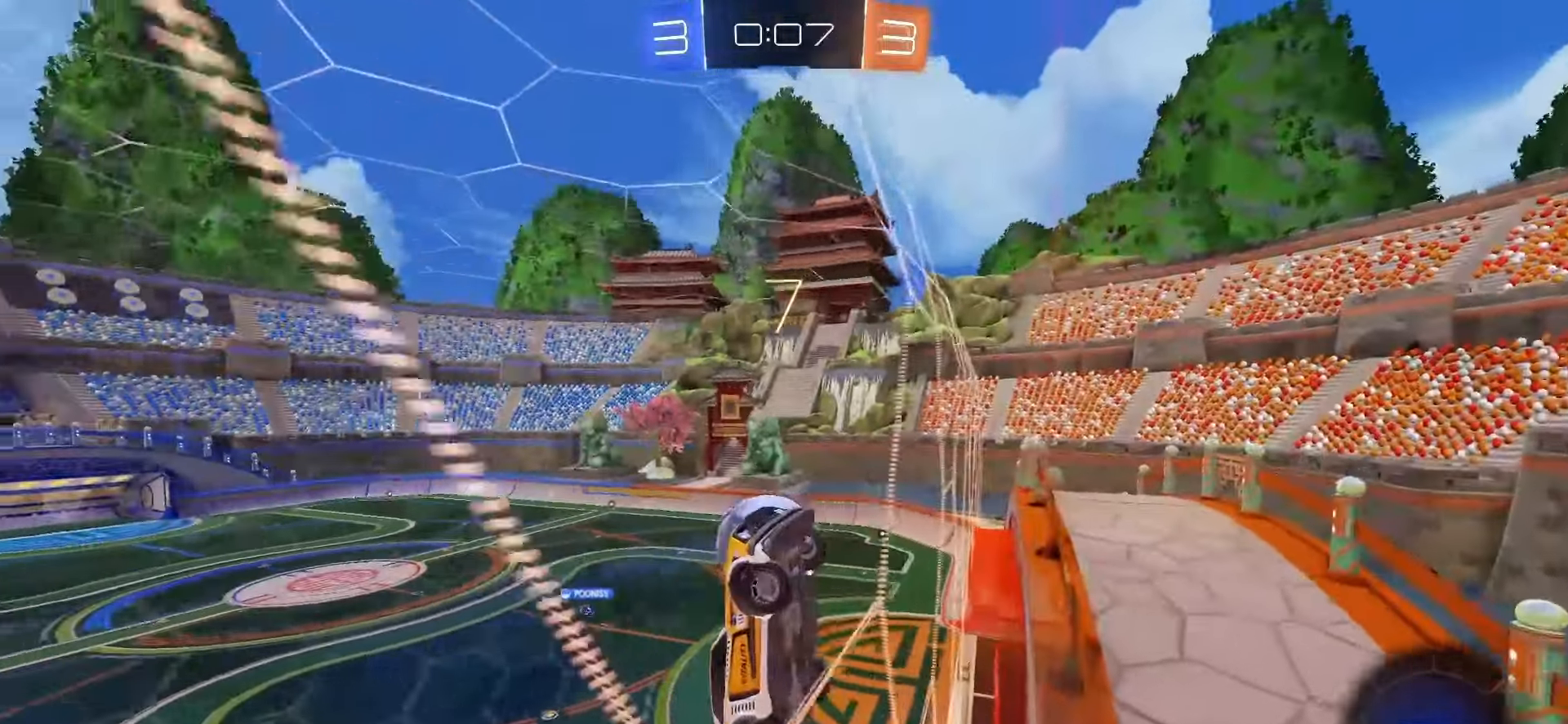
{"buttons": ["L1", "R2"], "left_stick": "down-right", "right_stick": "center", "events": [[250, "CROSS", "down"], [300, "left_stick", "down"], [317, "L2", "up"], [350, "CROSS", "up"], [417, "R2", "down"], [450, "left_stick", "down-right"], [500, "L1", "down"]]}
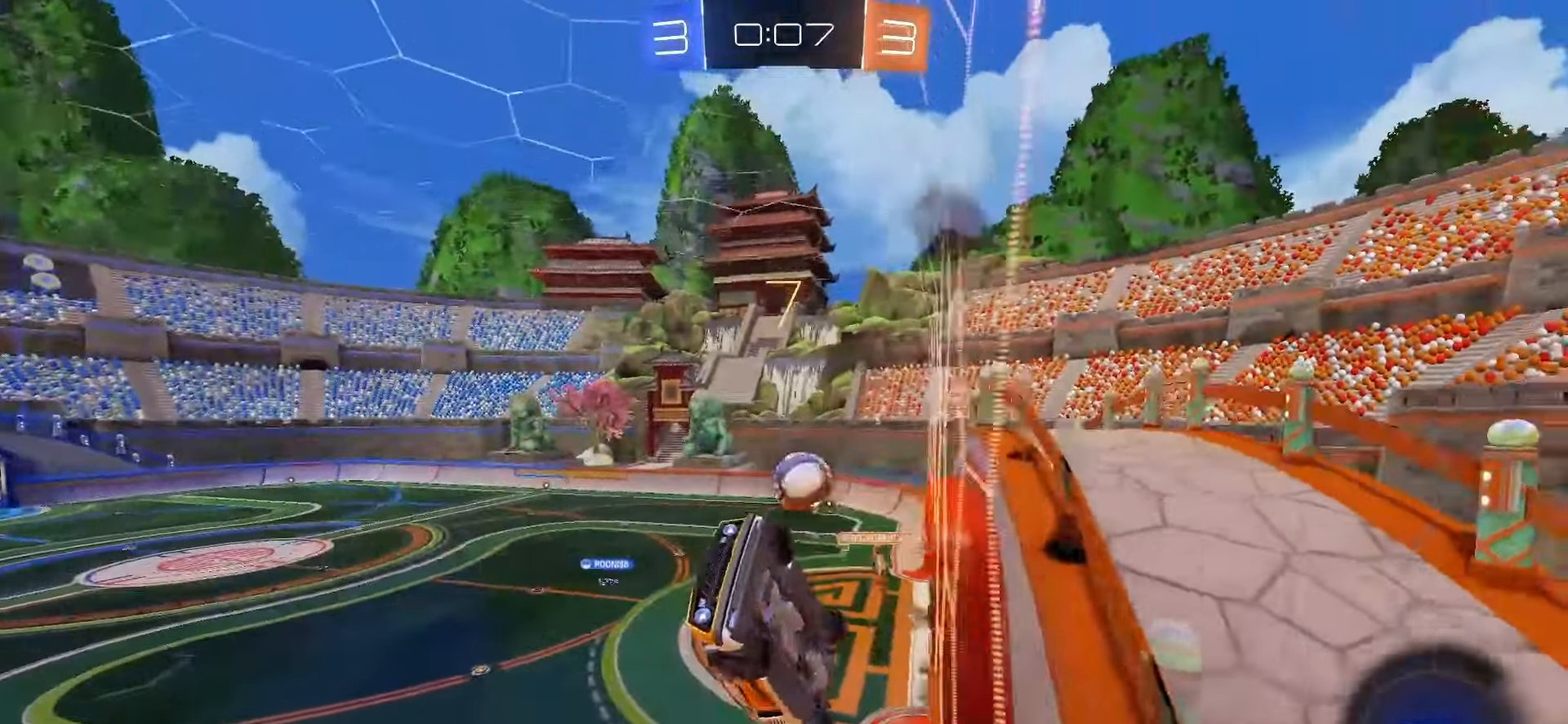
{"buttons": ["R2"], "left_stick": "center", "right_stick": "center", "events": [[300, "left_stick", "up-right"], [350, "left_stick", "center"], [417, "L1", "up"]]}
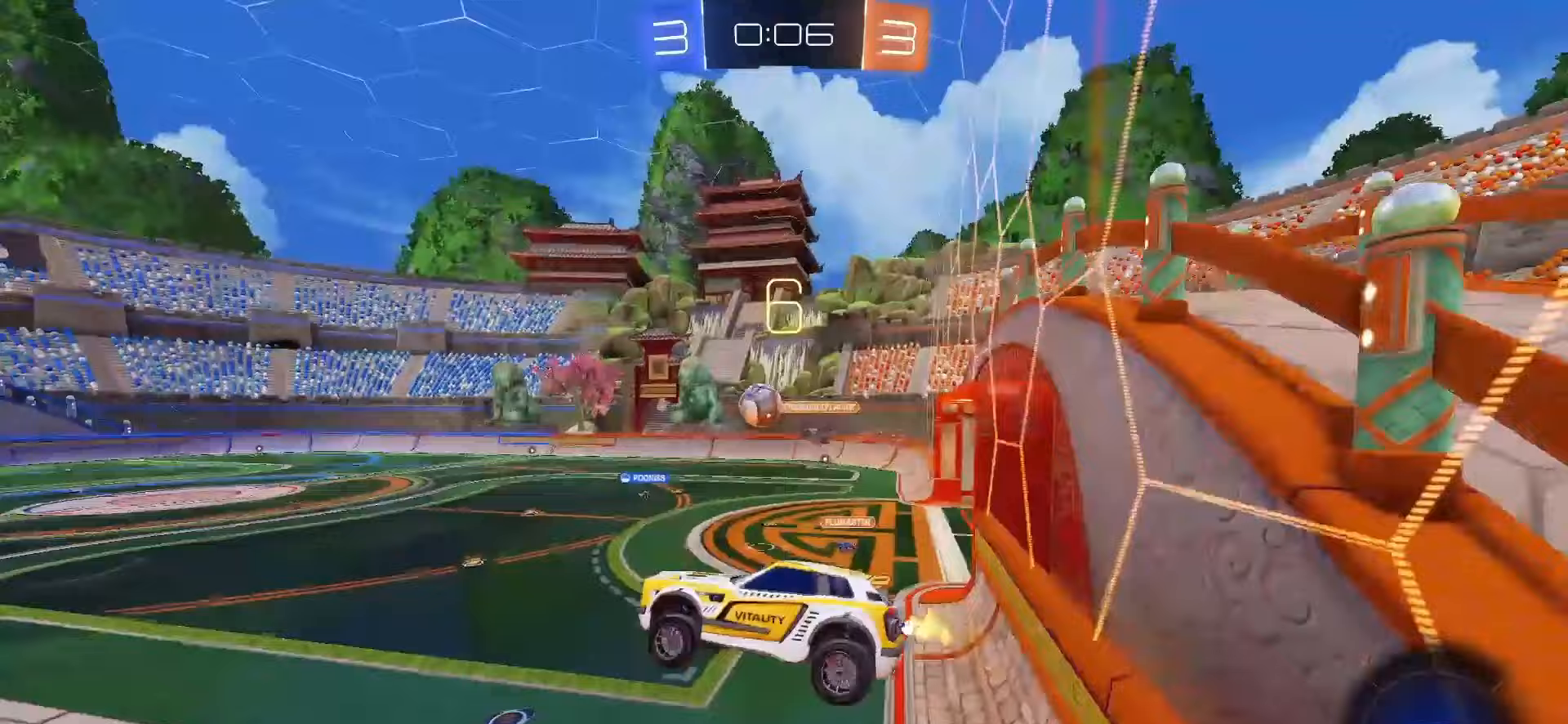
{"buttons": ["R2"], "left_stick": "left", "right_stick": "center"}
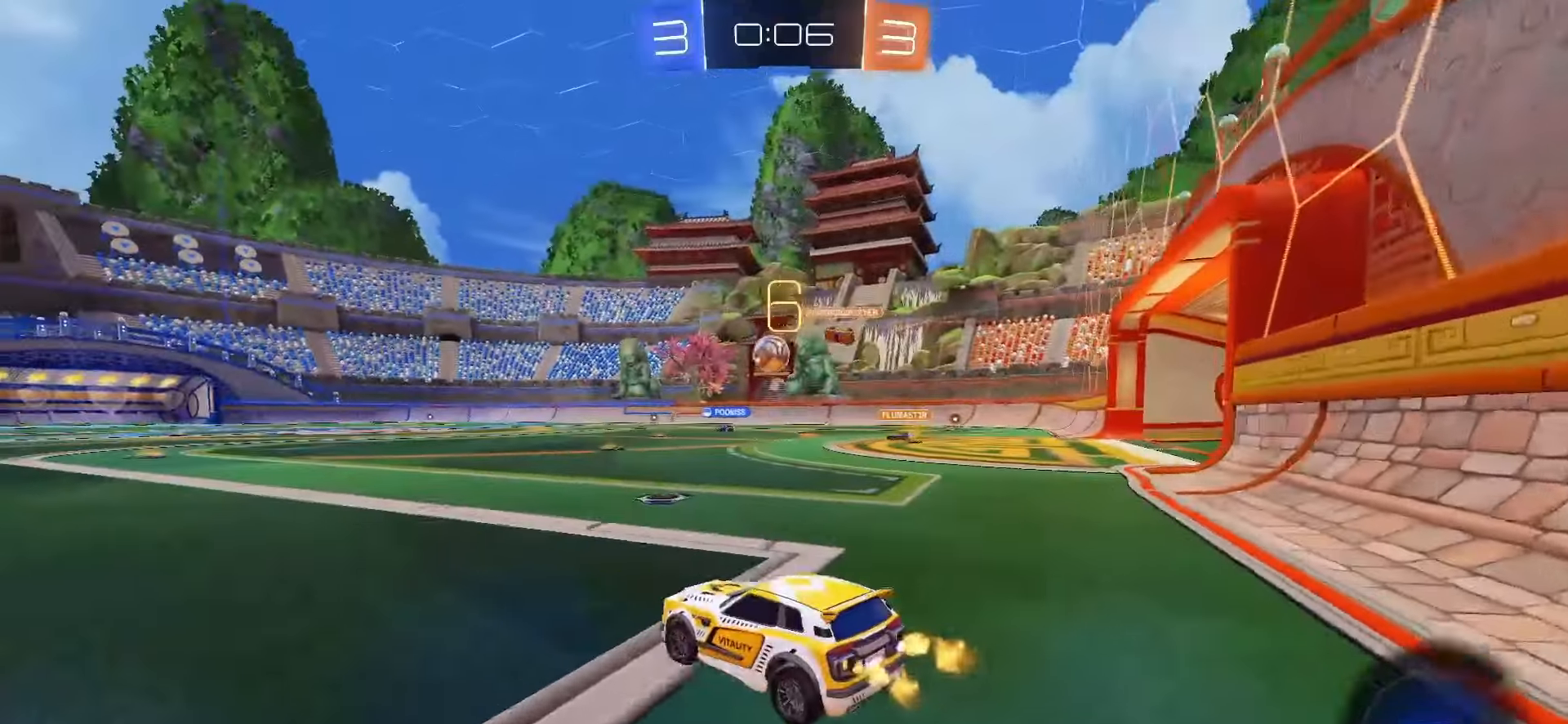
{"buttons": ["CROSS", "SQUARE", "R2"], "left_stick": "down", "right_stick": "center", "events": [[17, "SQUARE", "down"], [67, "left_stick", "center"], [367, "CROSS", "down"], [367, "left_stick", "up-left"], [400, "CROSS", "up"], [400, "SQUARE", "up"], [450, "CROSS", "down"], [467, "SQUARE", "down"], [500, "left_stick", "down"]]}
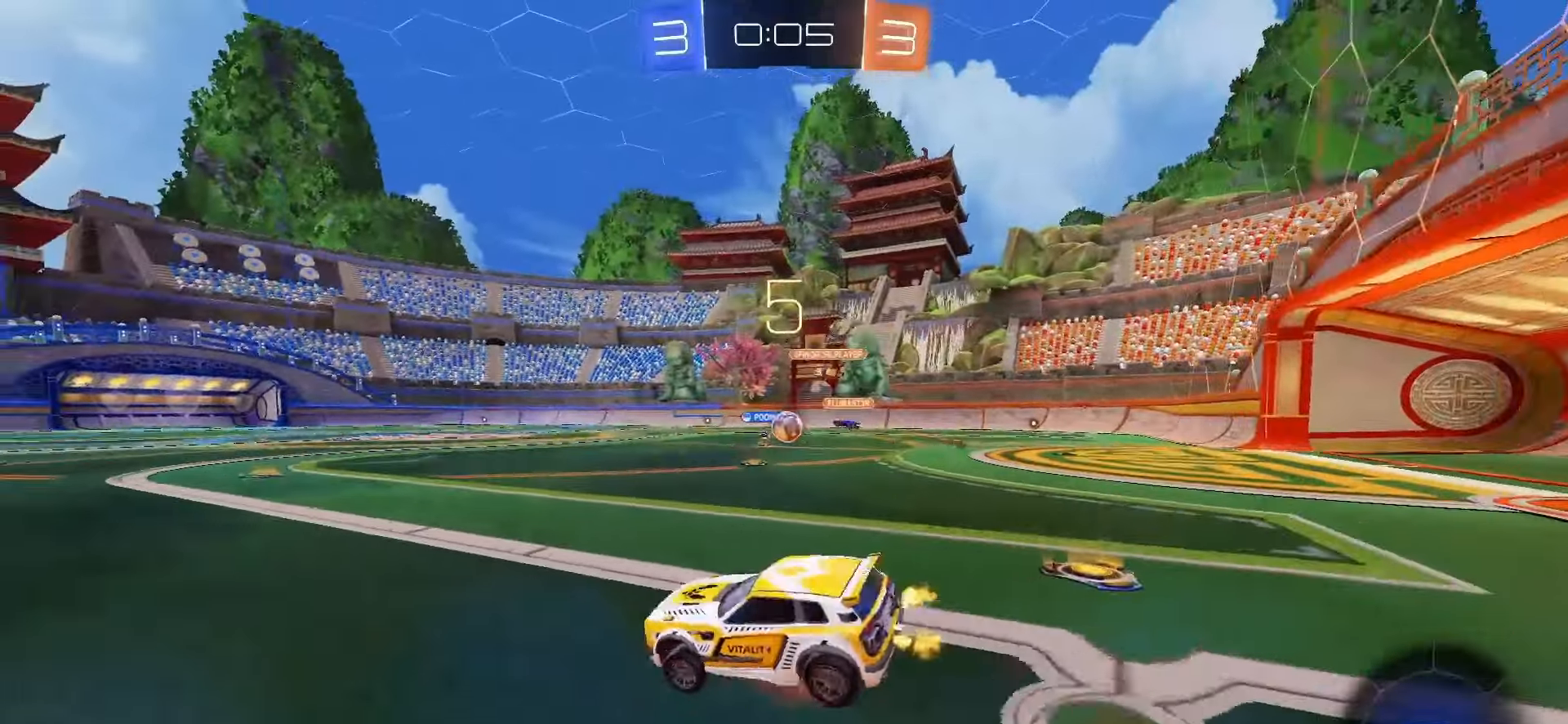
{"buttons": ["SQUARE", "L1", "R2"], "left_stick": "down-left", "right_stick": "center", "events": [[133, "CROSS", "up"], [283, "left_stick", "down-left"], [433, "L1", "down"]]}
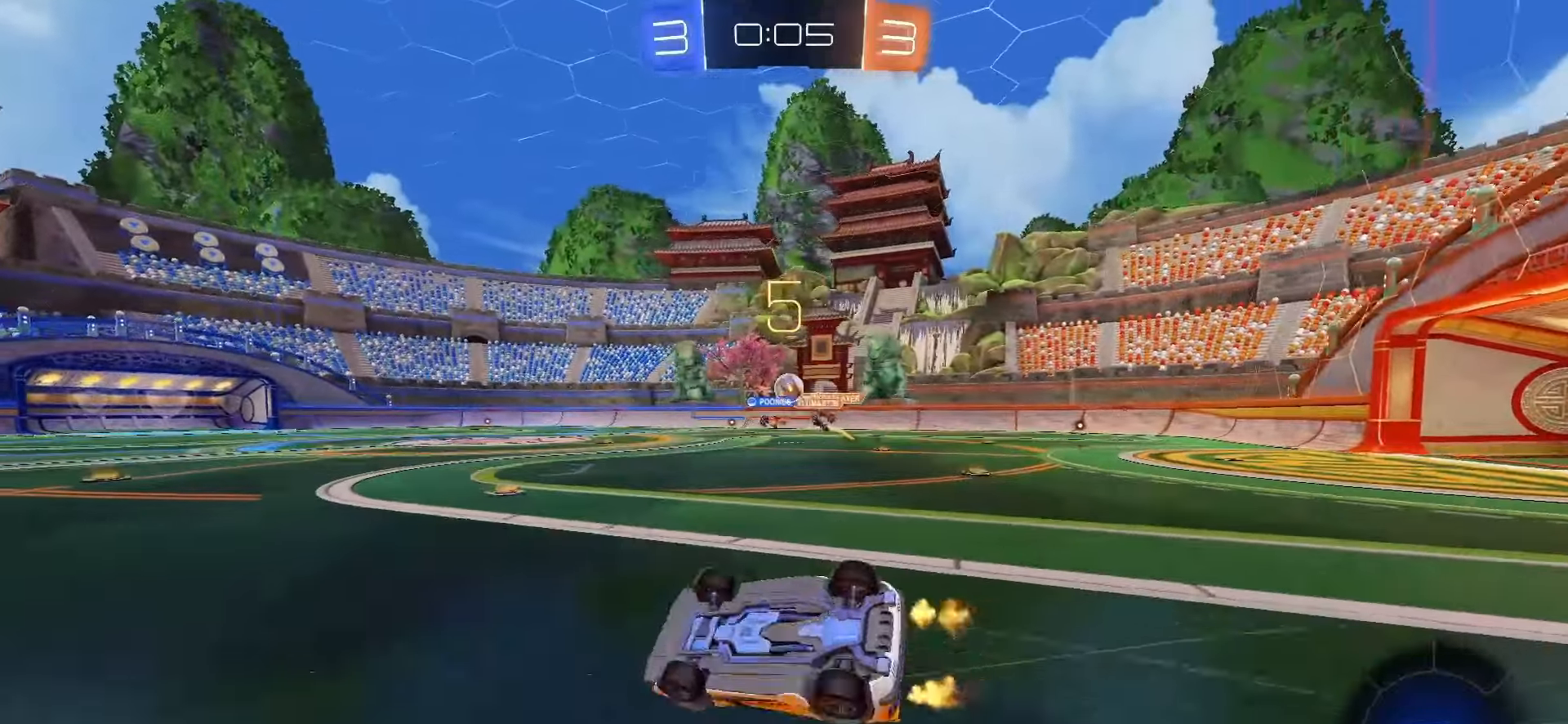
{"buttons": ["R2"], "left_stick": "center", "right_stick": "center", "events": [[233, "TRIANGLE", "down"], [283, "L1", "up"], [300, "left_stick", "center"], [333, "SQUARE", "up"], [333, "TRIANGLE", "up"]]}
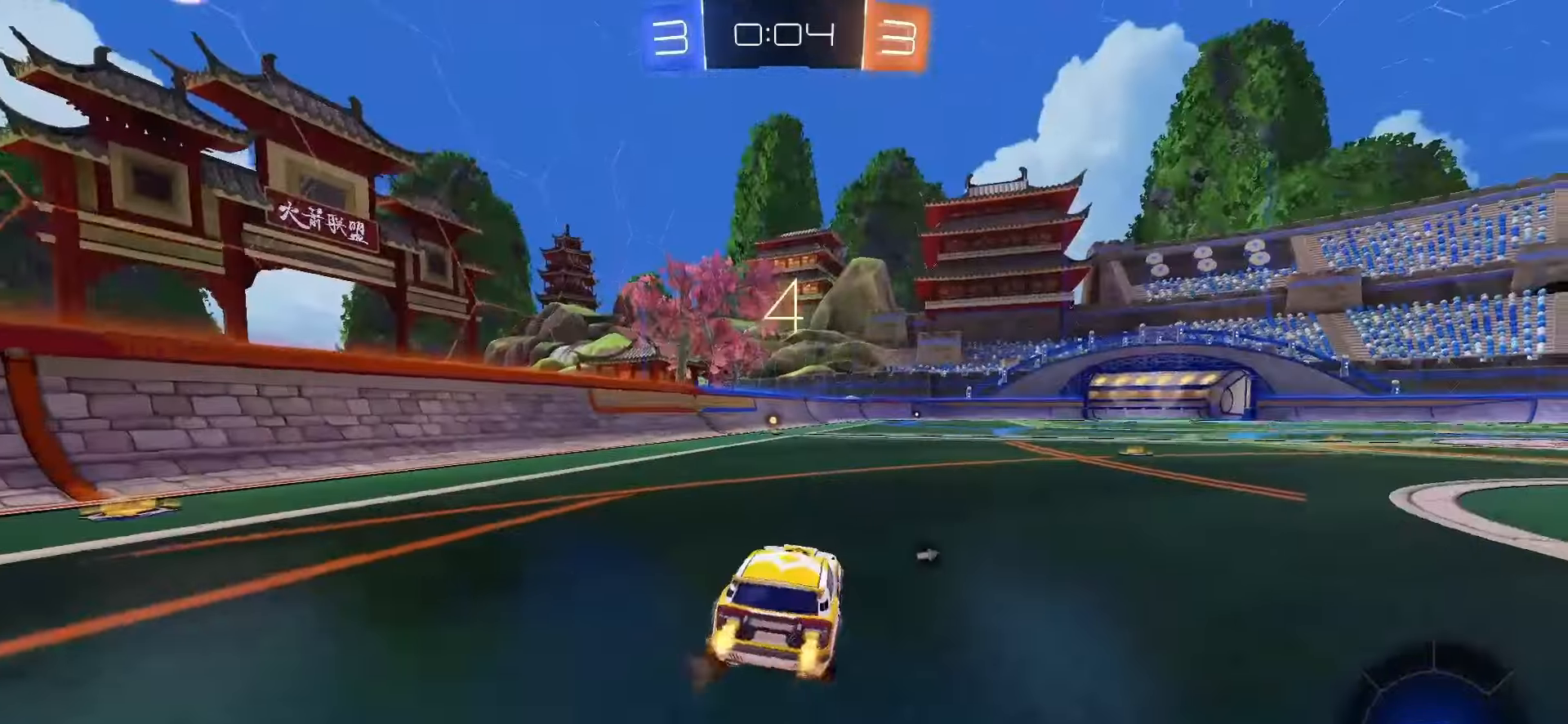
{"buttons": ["SQUARE", "TRIANGLE", "L1", "R2"], "left_stick": "down", "right_stick": "center", "events": [[117, "SQUARE", "down"], [183, "CROSS", "down"], [217, "left_stick", "up-left"], [250, "CROSS", "up"], [250, "SQUARE", "up"], [283, "CROSS", "down"], [300, "SQUARE", "down"], [350, "L1", "down"], [350, "left_stick", "down"], [433, "CROSS", "up"], [483, "TRIANGLE", "down"]]}
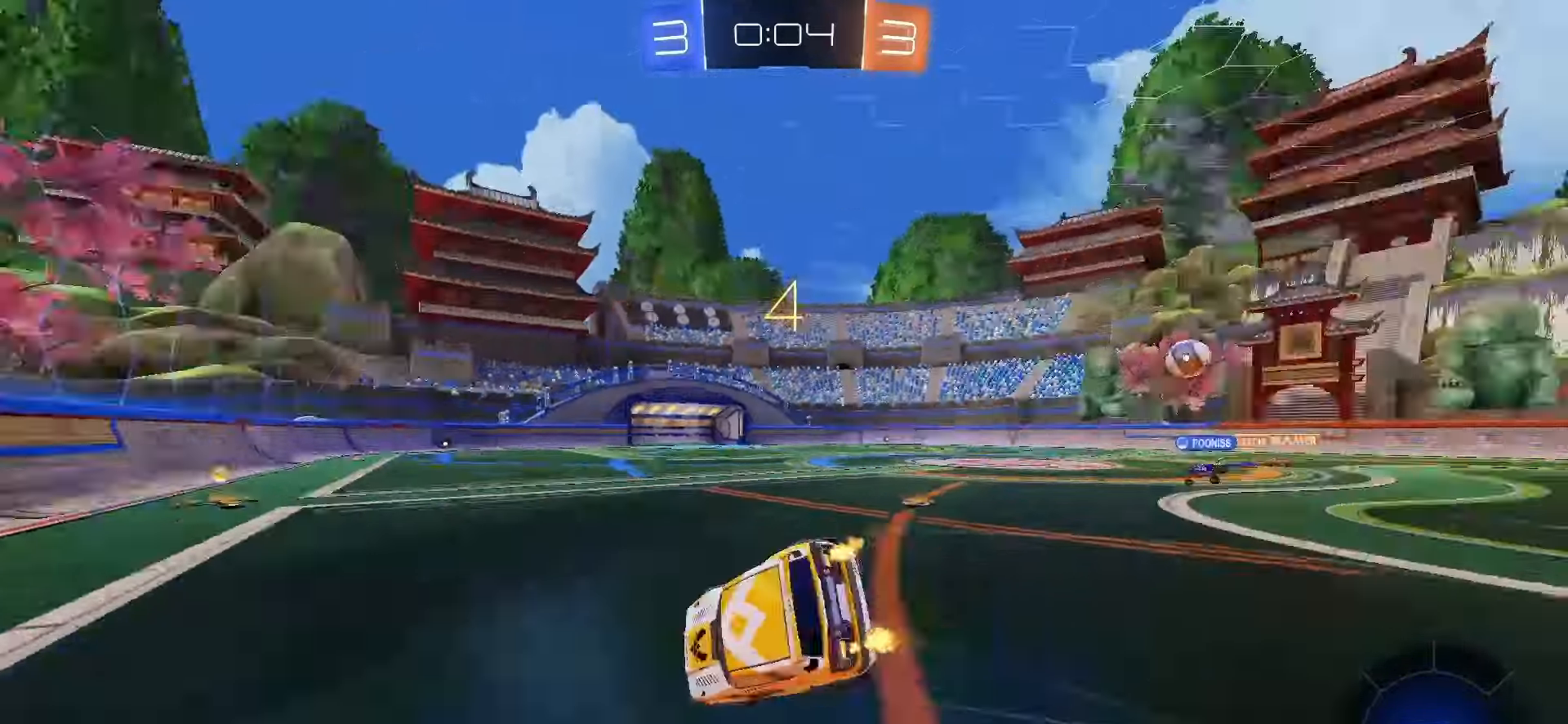
{"buttons": ["L1", "R2"], "left_stick": "center", "right_stick": "center"}
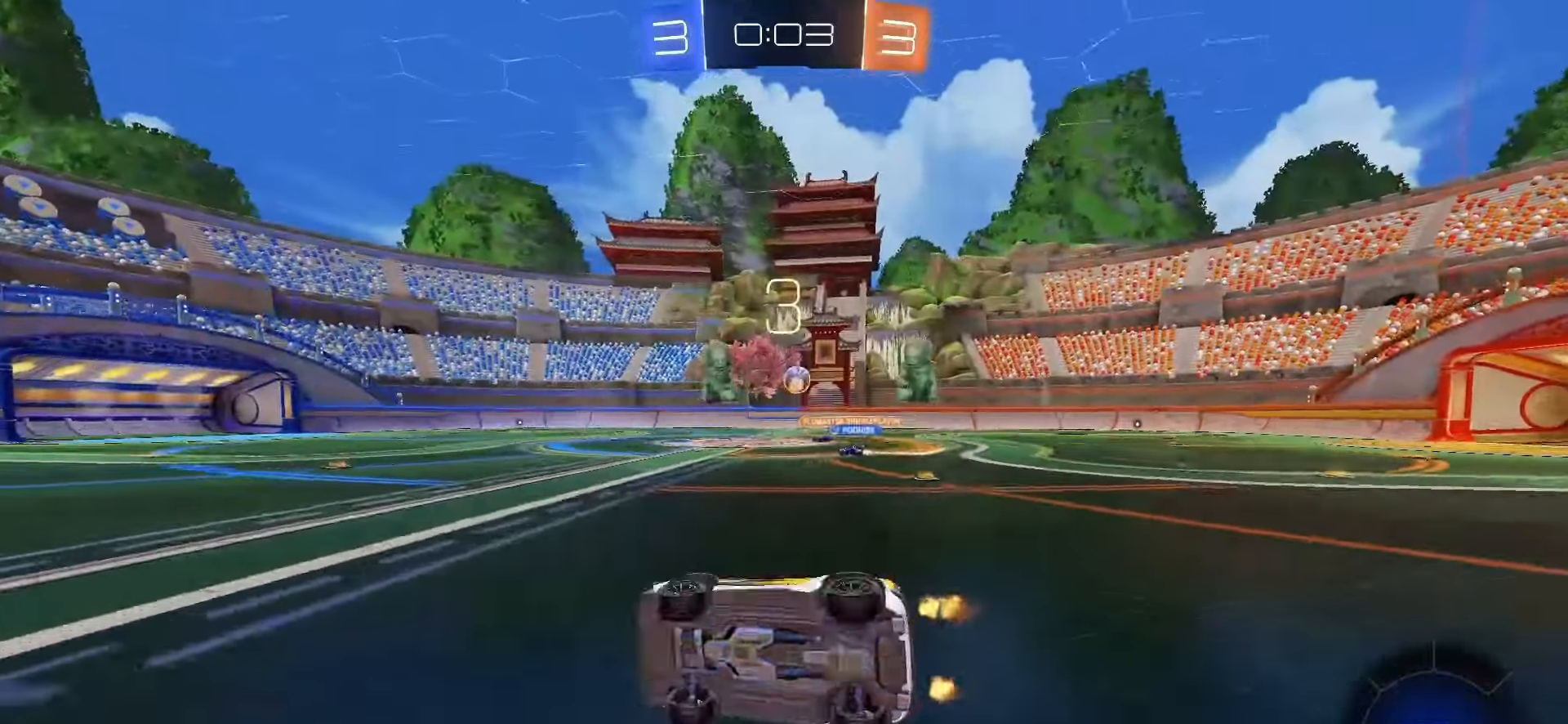
{"buttons": ["SQUARE", "R2"], "left_stick": "right", "right_stick": "center", "events": [[17, "L1", "up"], [67, "SQUARE", "down"], [233, "left_stick", "right"]]}
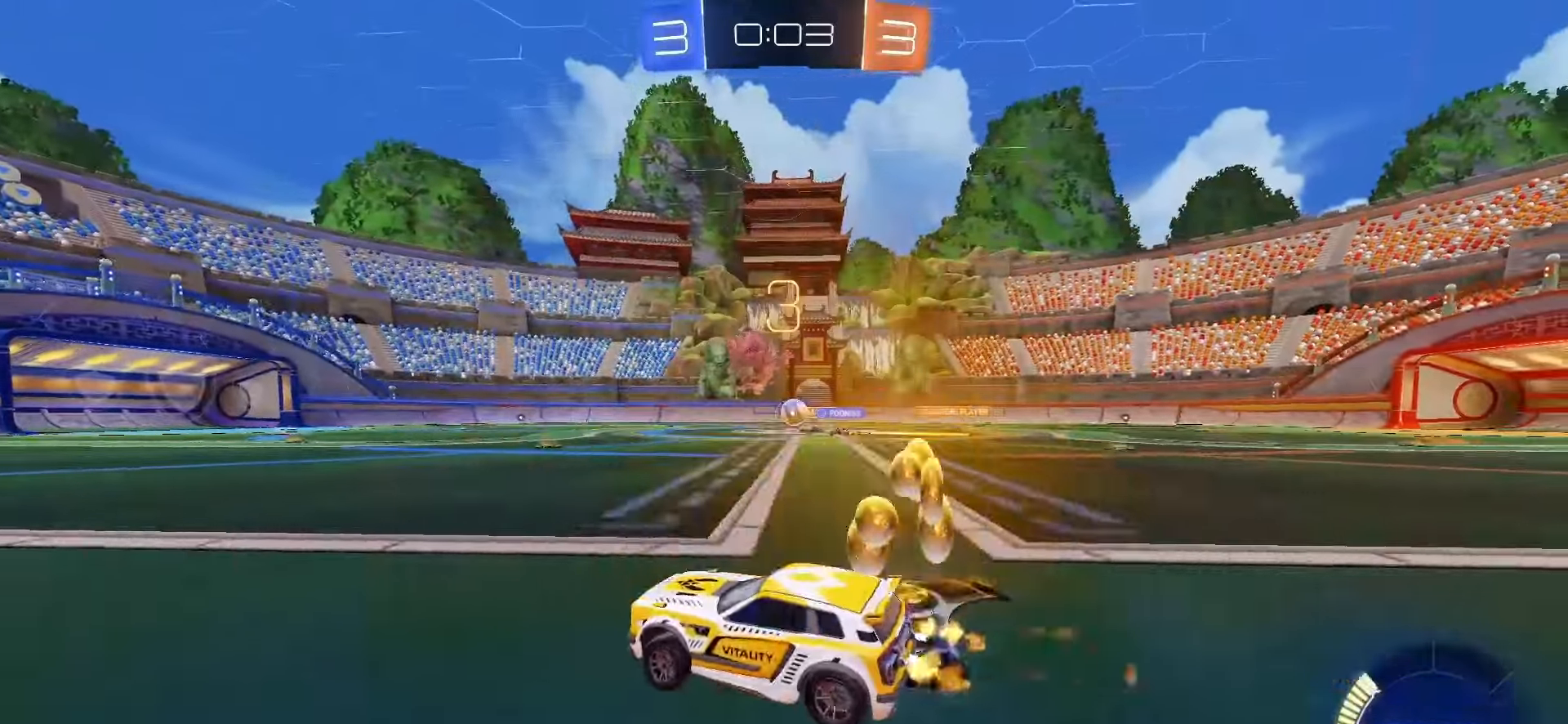
{"buttons": ["SQUARE", "R2"], "left_stick": "center", "right_stick": "center", "events": [[183, "left_stick", "center"]]}
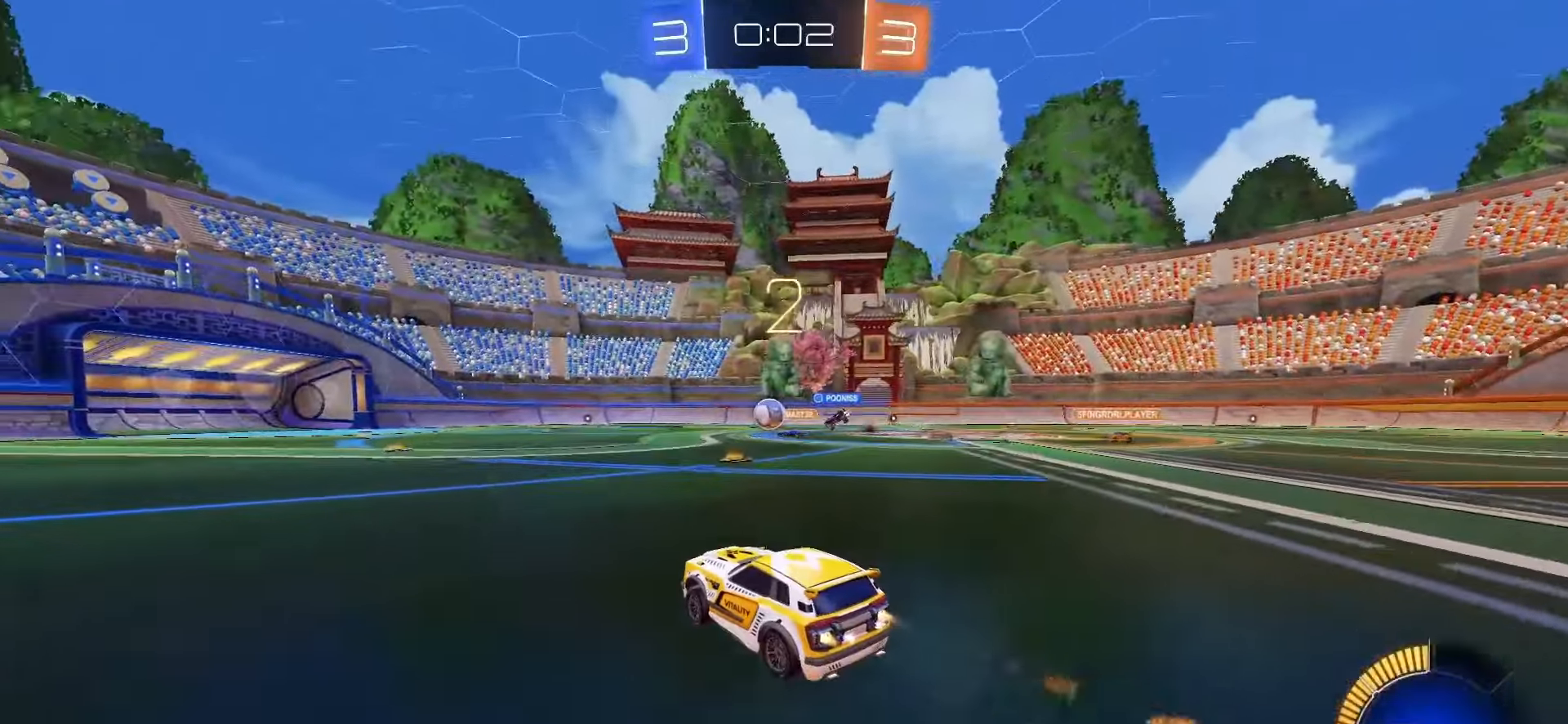
{"buttons": ["R2"], "left_stick": "center", "right_stick": "center", "events": [[333, "SQUARE", "up"], [367, "left_stick", "right"], [500, "left_stick", "center"]]}
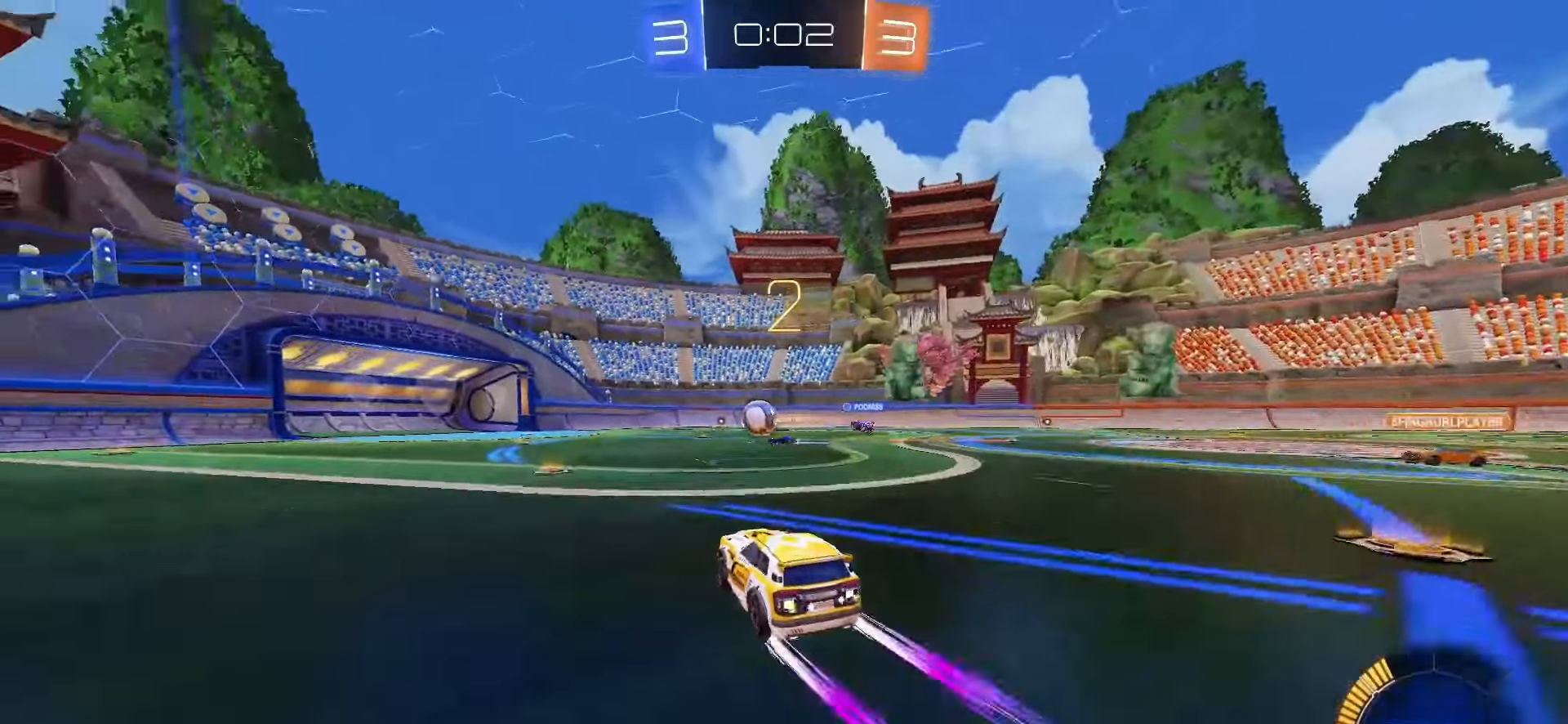
{"buttons": [], "left_stick": "center", "right_stick": "center", "events": [[83, "left_stick", "left"], [183, "left_stick", "center"], [417, "R2", "up"]]}
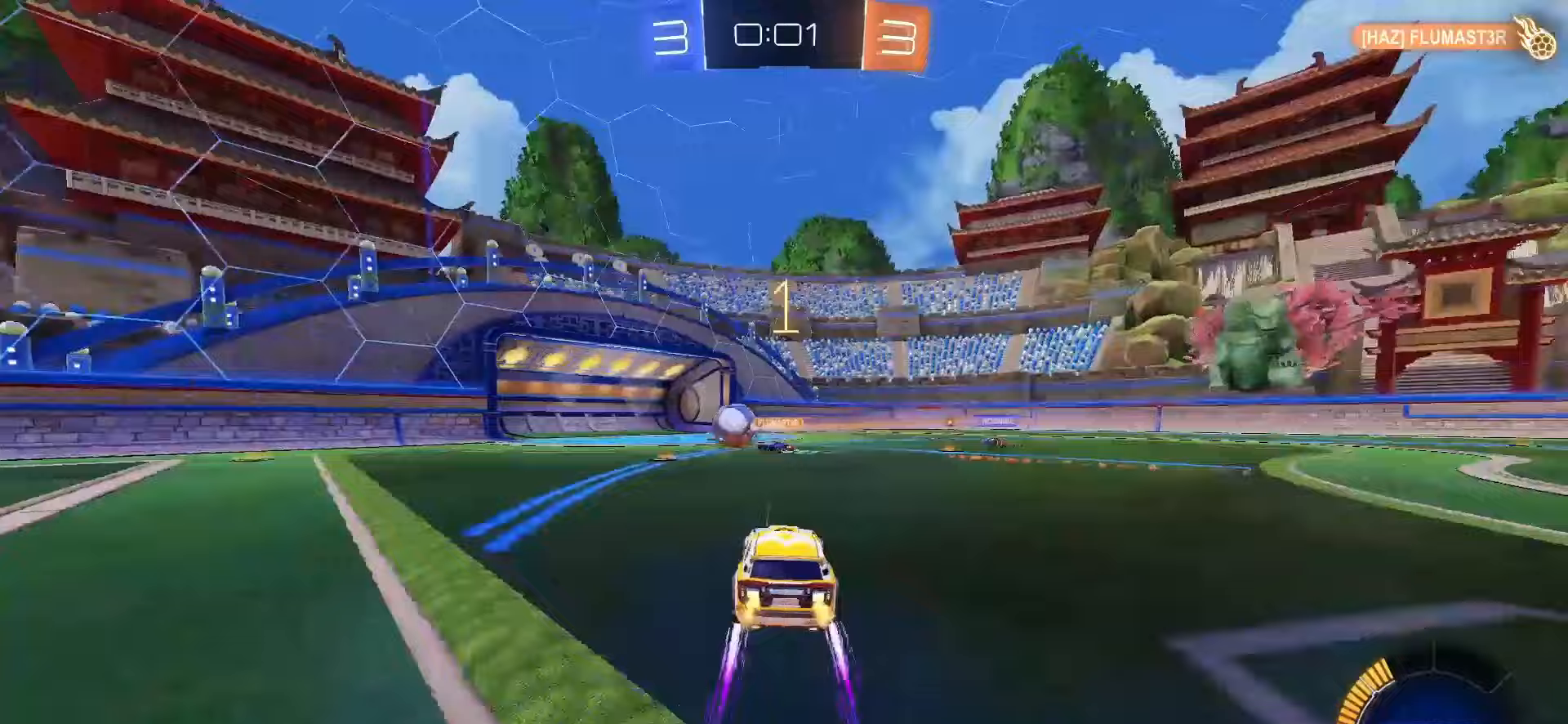
{"buttons": [], "left_stick": "center", "right_stick": "center", "events": [[67, "R2", "down"], [333, "R2", "up"]]}
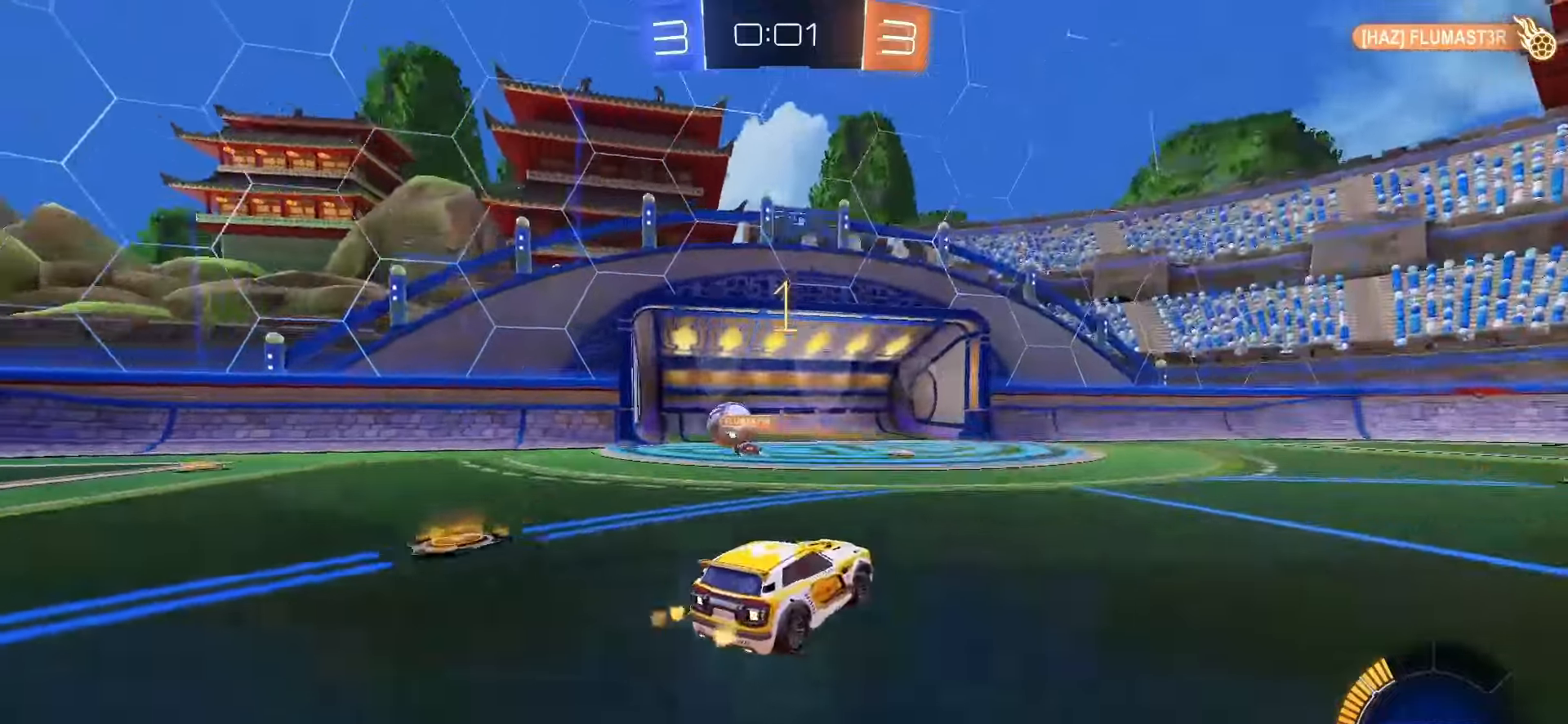
{"buttons": [], "left_stick": "center", "right_stick": "center", "events": [[17, "L2", "down"], [200, "L2", "up"]]}
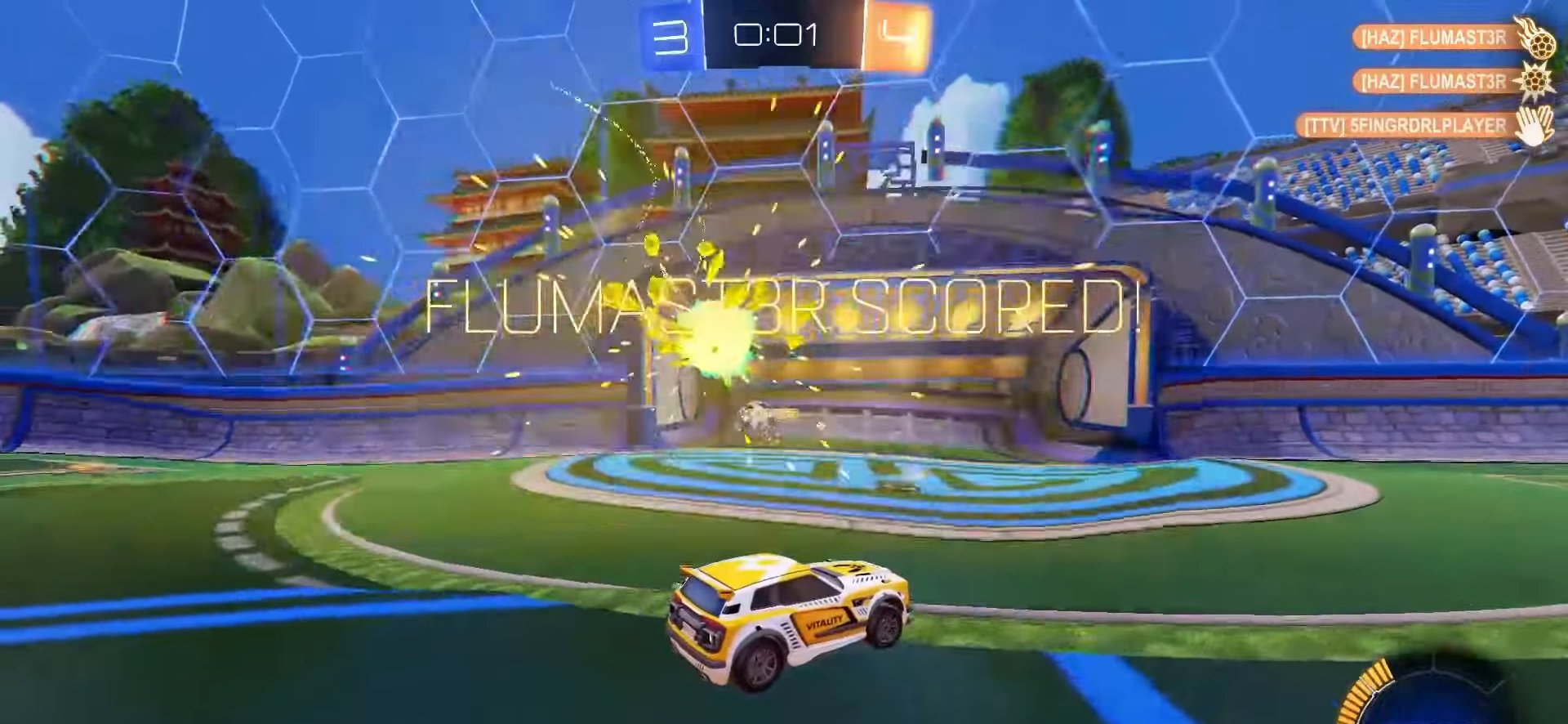
{"buttons": ["R2"], "left_stick": "center", "right_stick": "center", "events": [[267, "R2", "down"]]}
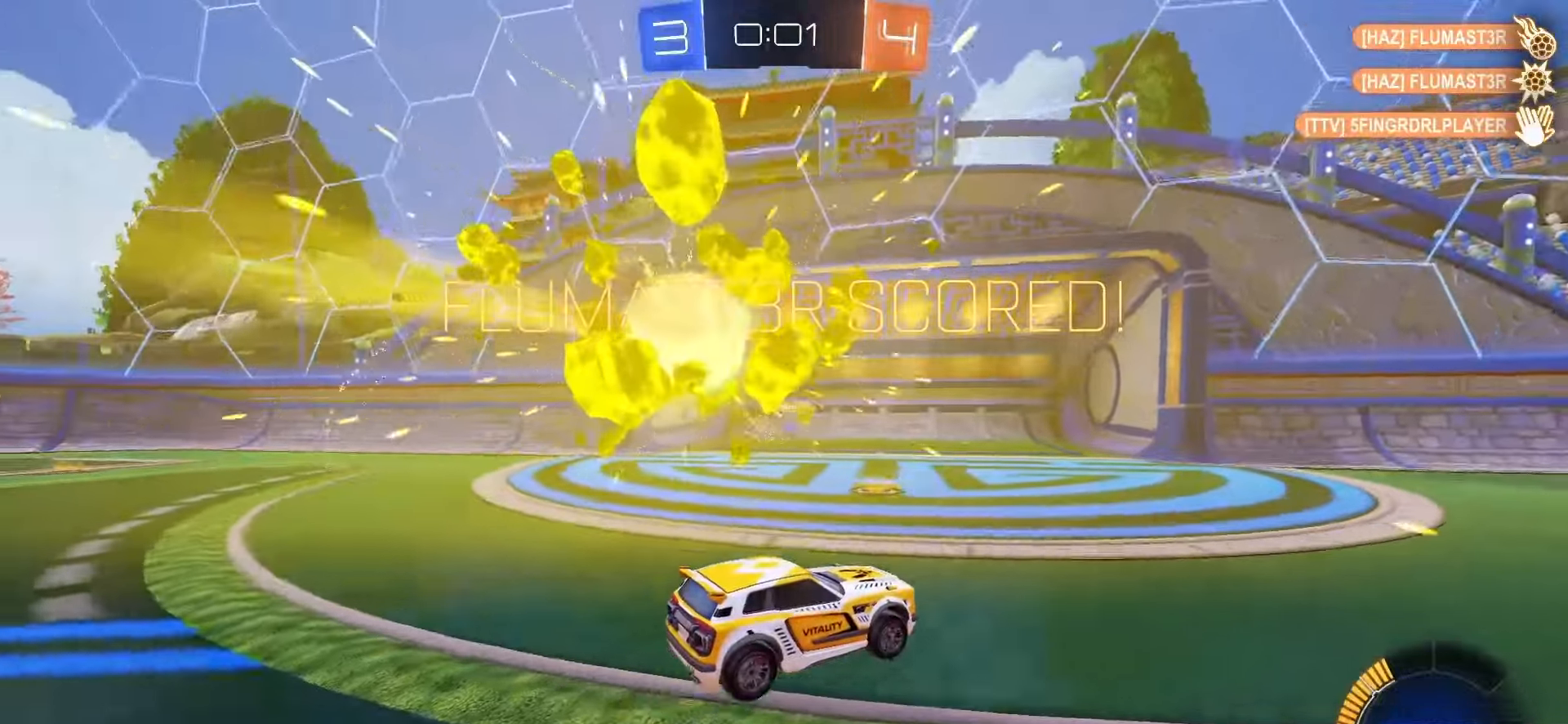
{"buttons": ["SQUARE", "R2"], "left_stick": "right", "right_stick": "center", "events": [[117, "TRIANGLE", "down"], [217, "TRIANGLE", "up"], [233, "left_stick", "right"], [333, "SQUARE", "down"]]}
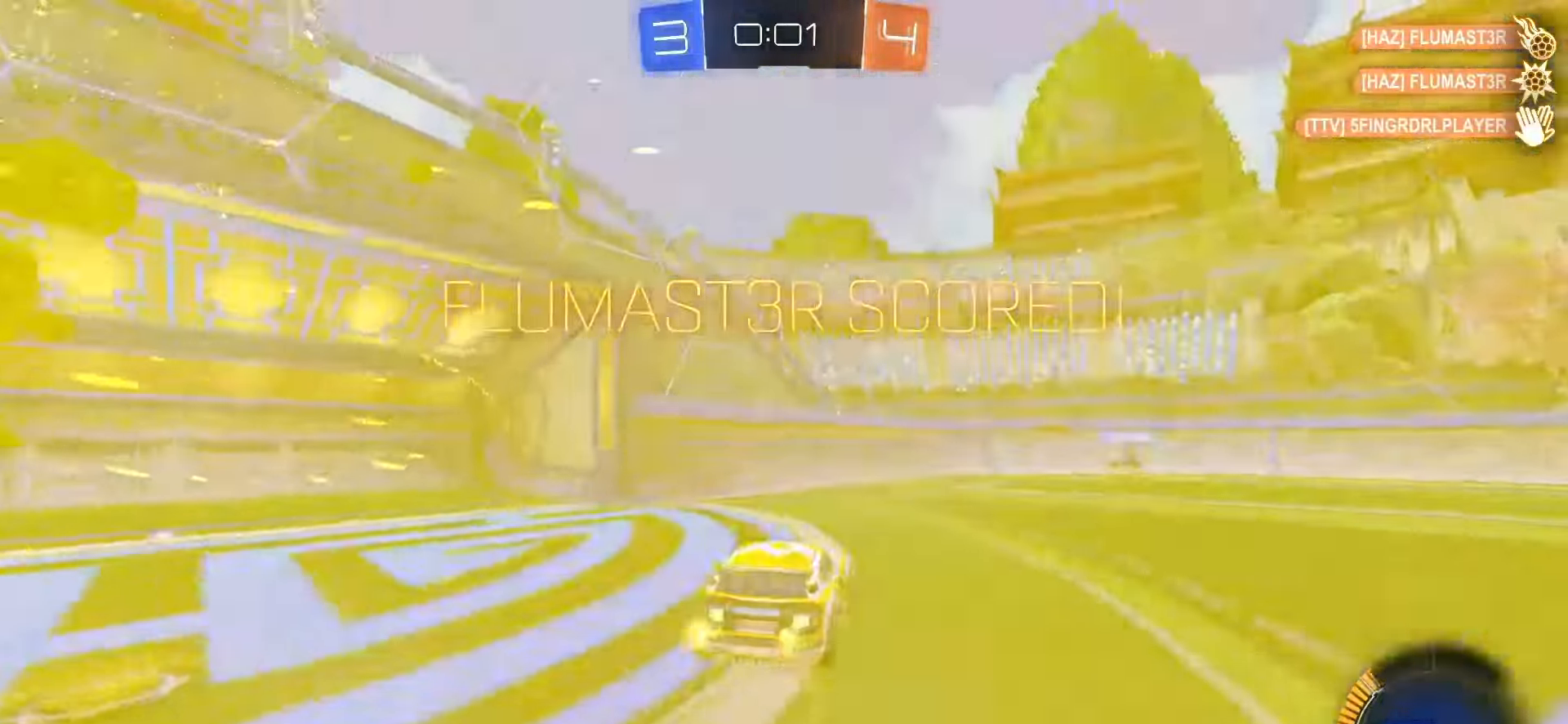
{"buttons": ["SQUARE", "R2"], "left_stick": "down", "right_stick": "center", "events": [[250, "CROSS", "down"], [250, "left_stick", "up"], [350, "left_stick", "left"], [367, "TRIANGLE", "down"], [400, "left_stick", "down"], [433, "CROSS", "up"], [500, "TRIANGLE", "up"]]}
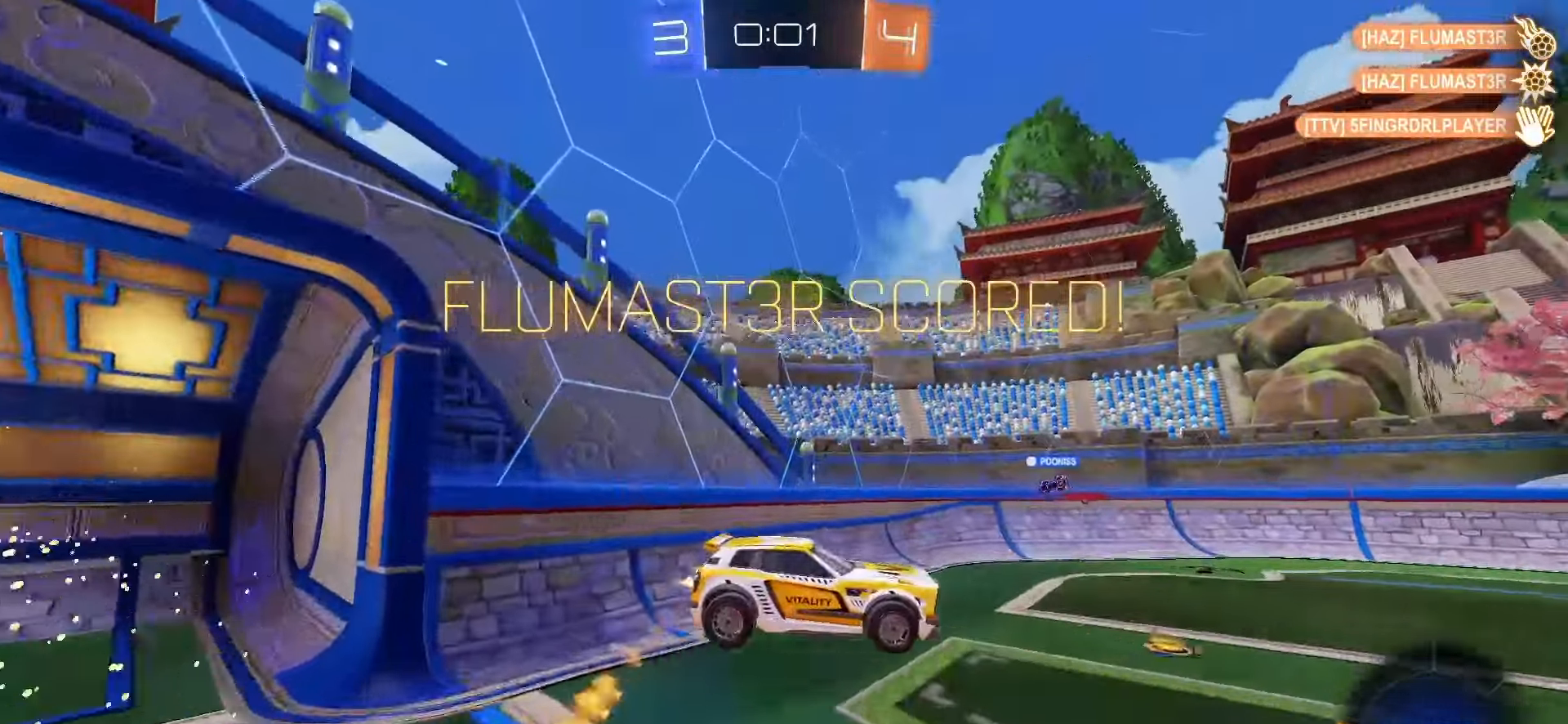
{"buttons": ["R2"], "left_stick": "down-left", "right_stick": "center", "events": [[217, "L1", "down"], [283, "left_stick", "down-left"], [383, "SQUARE", "up"], [467, "L1", "up"]]}
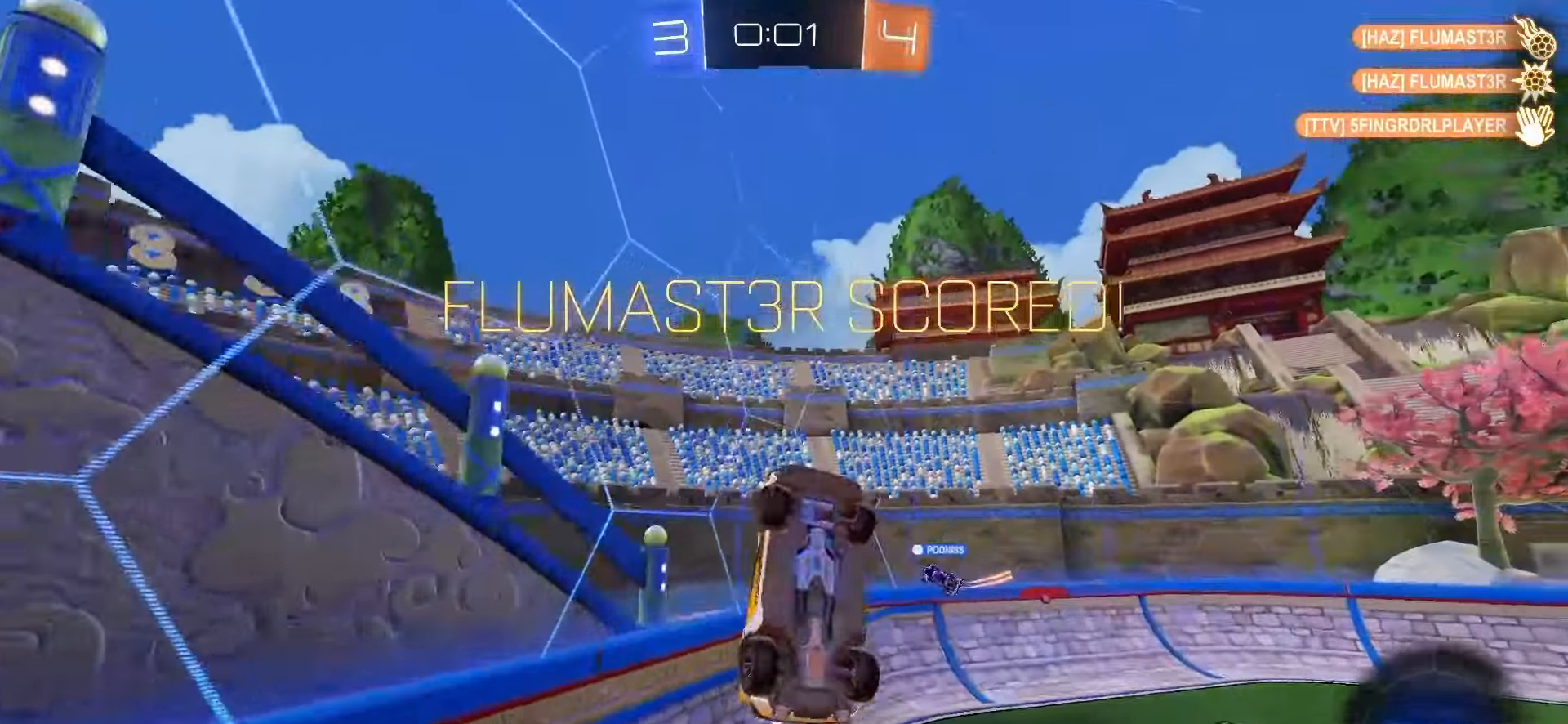
{"buttons": ["SQUARE", "R2"], "left_stick": "center", "right_stick": "center", "events": [[117, "SQUARE", "down"], [133, "L1", "down"], [183, "left_stick", "left"], [283, "left_stick", "center"], [367, "TRIANGLE", "down"], [400, "L1", "up"], [483, "TRIANGLE", "up"]]}
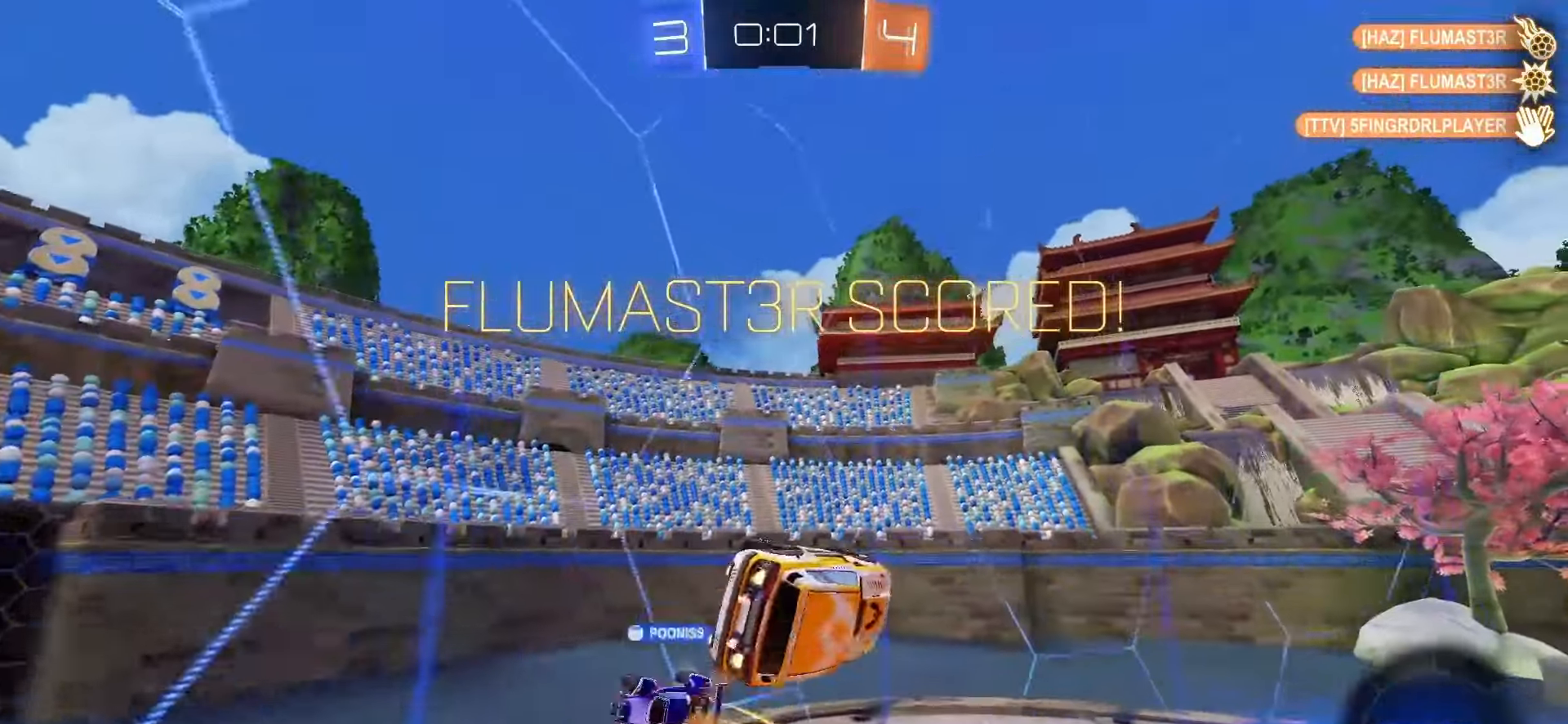
{"buttons": ["SQUARE", "R2"], "left_stick": "right", "right_stick": "center", "events": [[283, "left_stick", "right"]]}